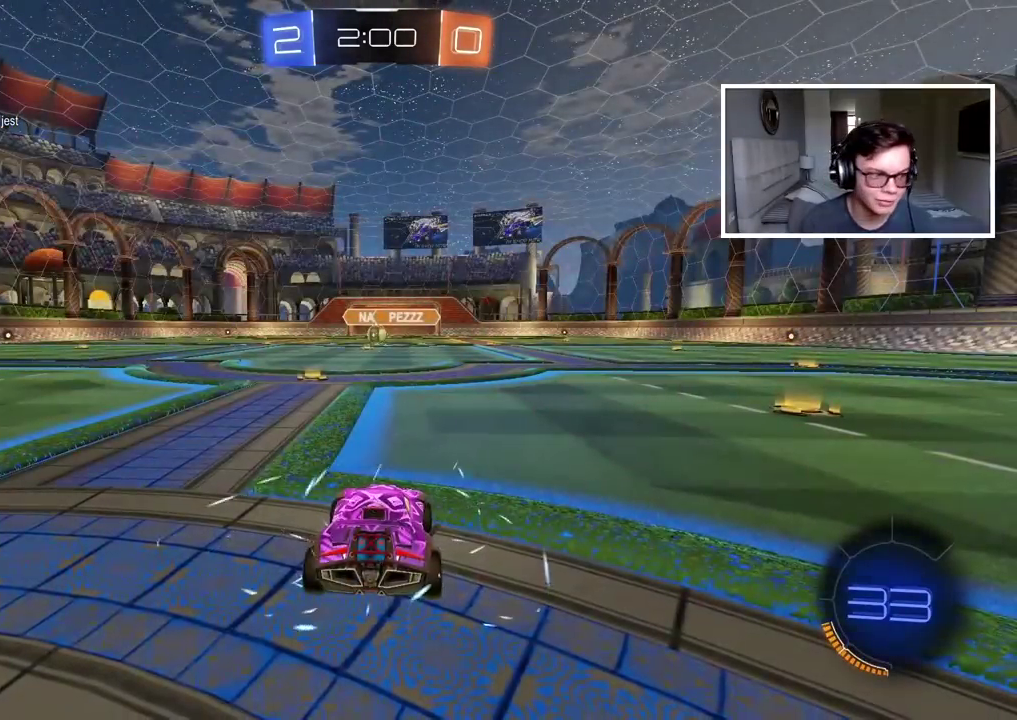
Gameplay with a controller (PlayStation layout); each line is a JSON object with the inputs held at the frame after it. "events" lists button and stick changes between this image and that frame as [ms after this image, input, new state], when the widget could be followed in between. Not read: L1.
{"buttons": ["R2"], "left_stick": "center", "right_stick": "center", "events": [[33, "R2", "down"], [233, "TRIANGLE", "down"], [317, "TRIANGLE", "up"], [383, "TRIANGLE", "down"], [467, "TRIANGLE", "up"]]}
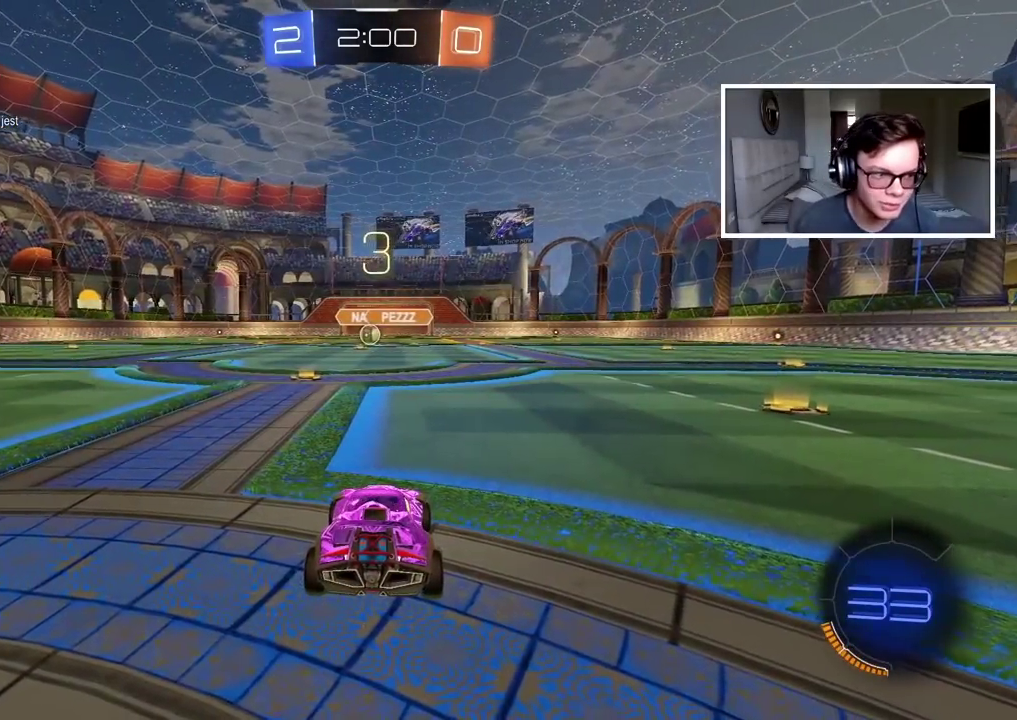
{"buttons": ["TRIANGLE", "R2"], "left_stick": "center", "right_stick": "center", "events": [[33, "TRIANGLE", "down"], [117, "TRIANGLE", "up"], [167, "TRIANGLE", "down"], [250, "TRIANGLE", "up"], [317, "TRIANGLE", "down"], [383, "TRIANGLE", "up"], [467, "TRIANGLE", "down"]]}
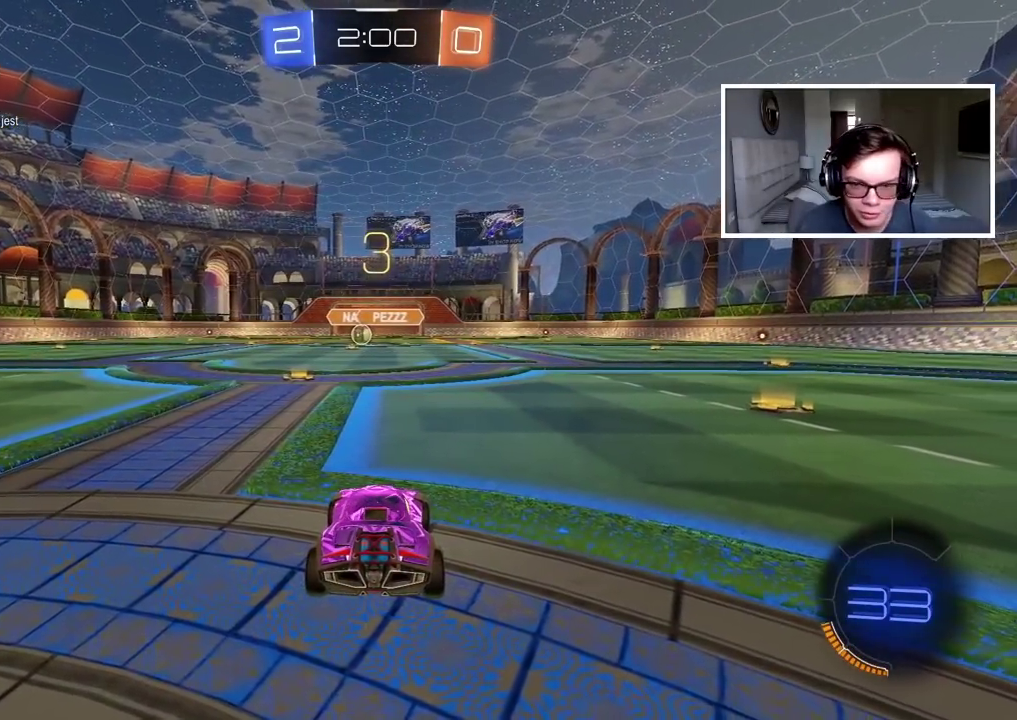
{"buttons": [], "left_stick": "center", "right_stick": "center", "events": [[33, "TRIANGLE", "up"], [250, "TRIANGLE", "down"], [317, "TRIANGLE", "up"], [333, "R2", "up"]]}
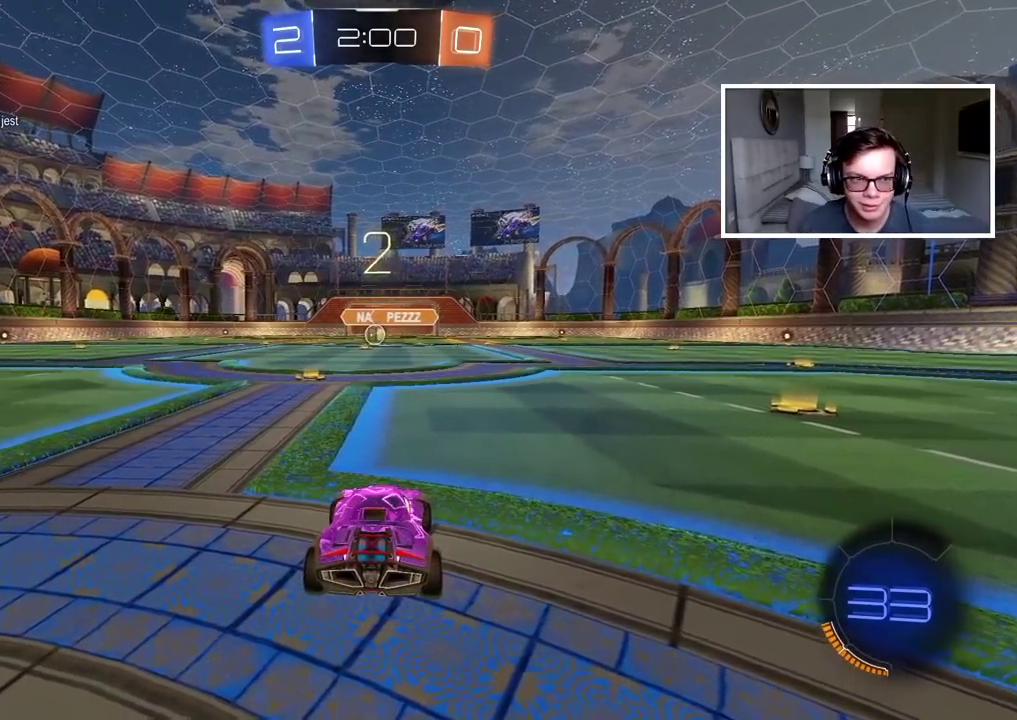
{"buttons": ["DPAD_UP"], "left_stick": "center", "right_stick": "center", "events": [[33, "right_stick", "left"], [300, "right_stick", "center"], [467, "DPAD_UP", "down"]]}
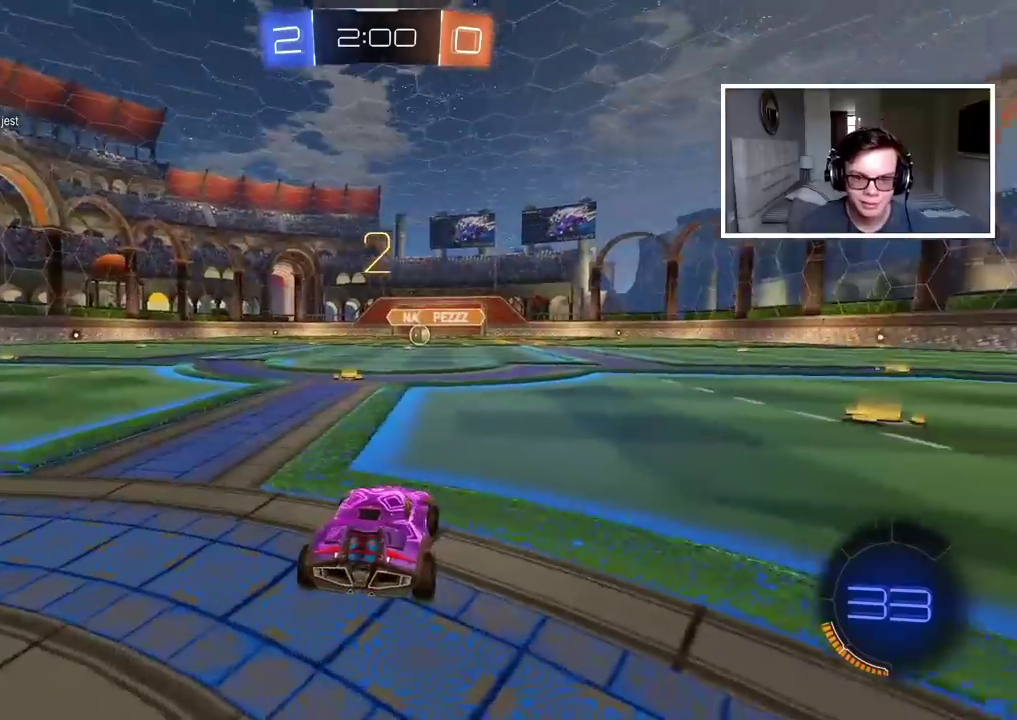
{"buttons": ["R2"], "left_stick": "center", "right_stick": "center", "events": [[17, "DPAD_UP", "up"], [167, "DPAD_DOWN", "down"], [250, "DPAD_DOWN", "up"], [383, "R2", "down"]]}
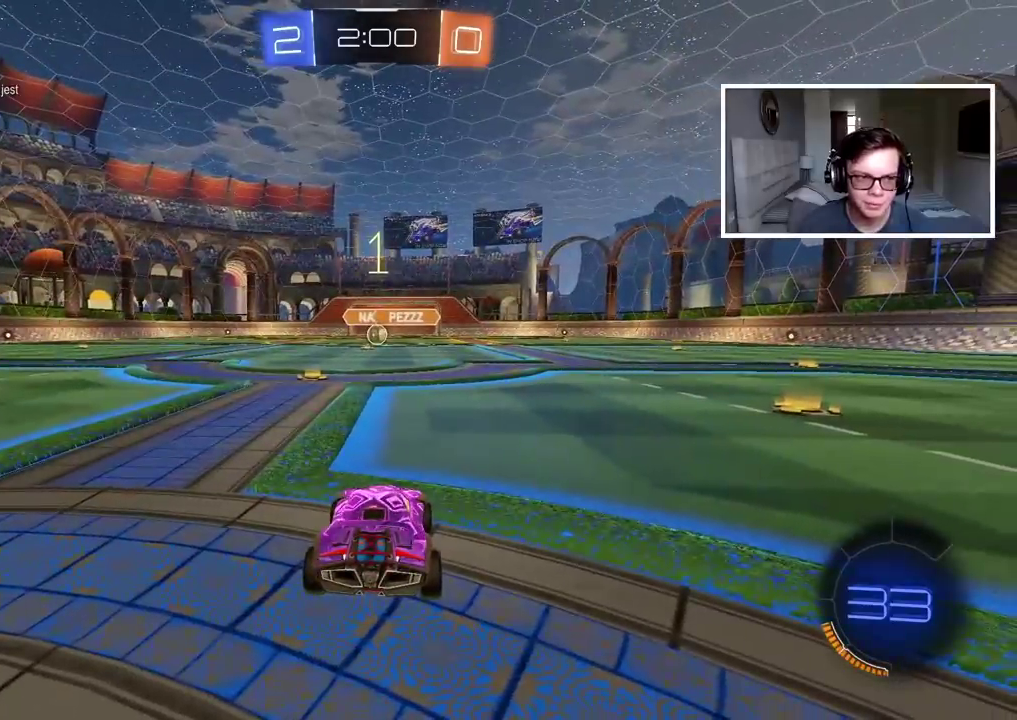
{"buttons": ["R2"], "left_stick": "right", "right_stick": "center"}
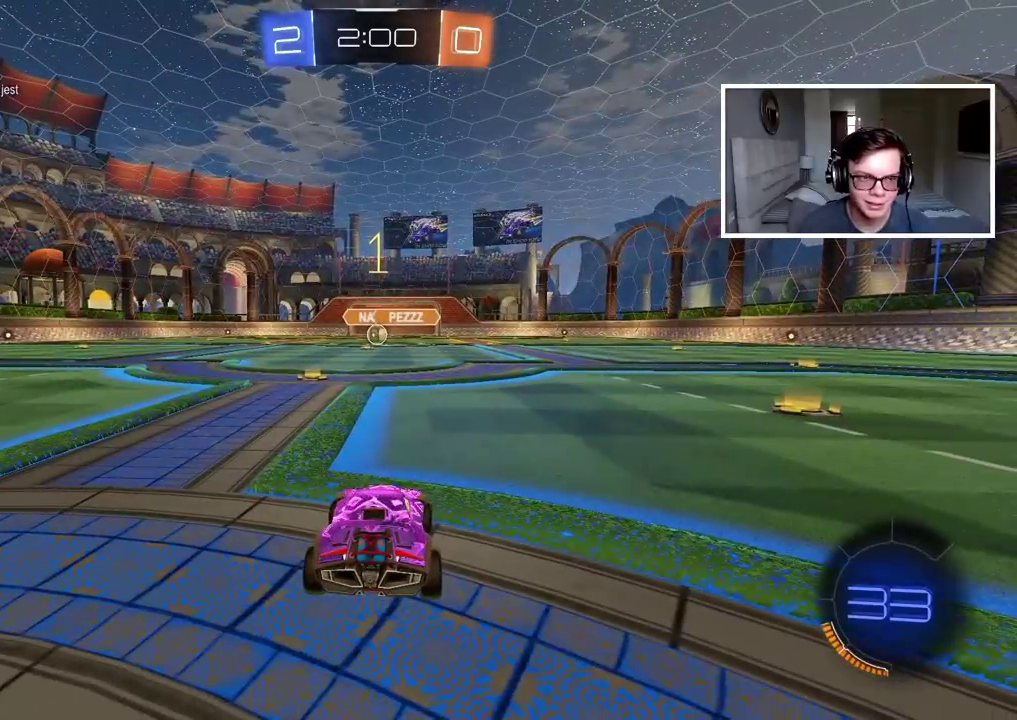
{"buttons": ["R2"], "left_stick": "right", "right_stick": "center"}
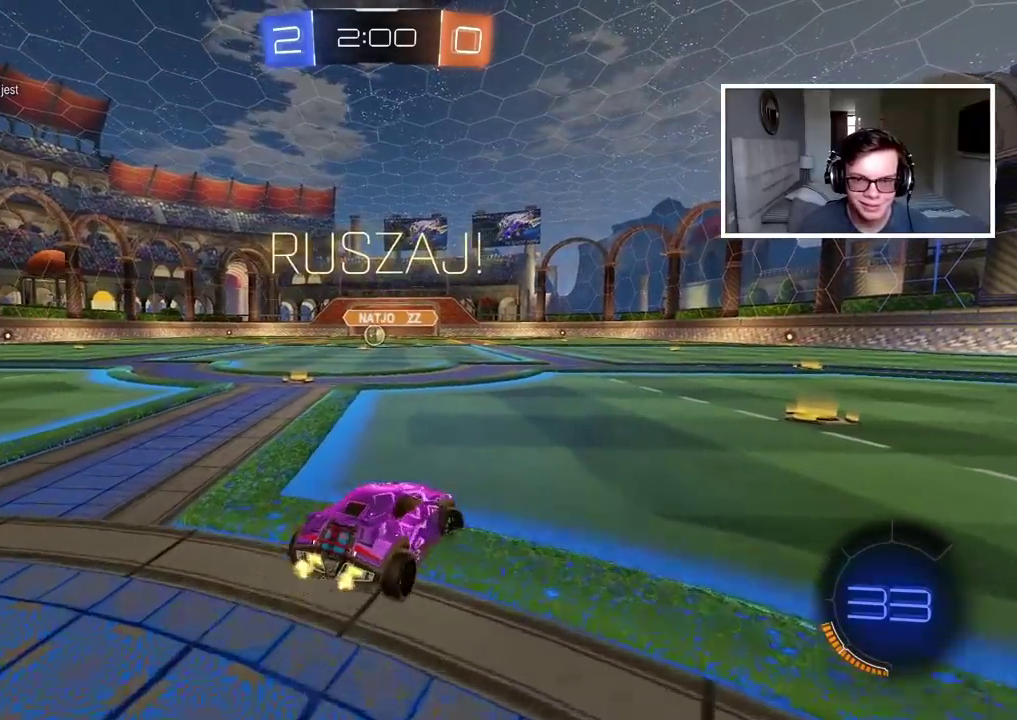
{"buttons": ["R2"], "left_stick": "center", "right_stick": "center", "events": [[167, "TRIANGLE", "down"], [167, "left_stick", "center"], [250, "TRIANGLE", "up"], [433, "TRIANGLE", "down"], [500, "TRIANGLE", "up"]]}
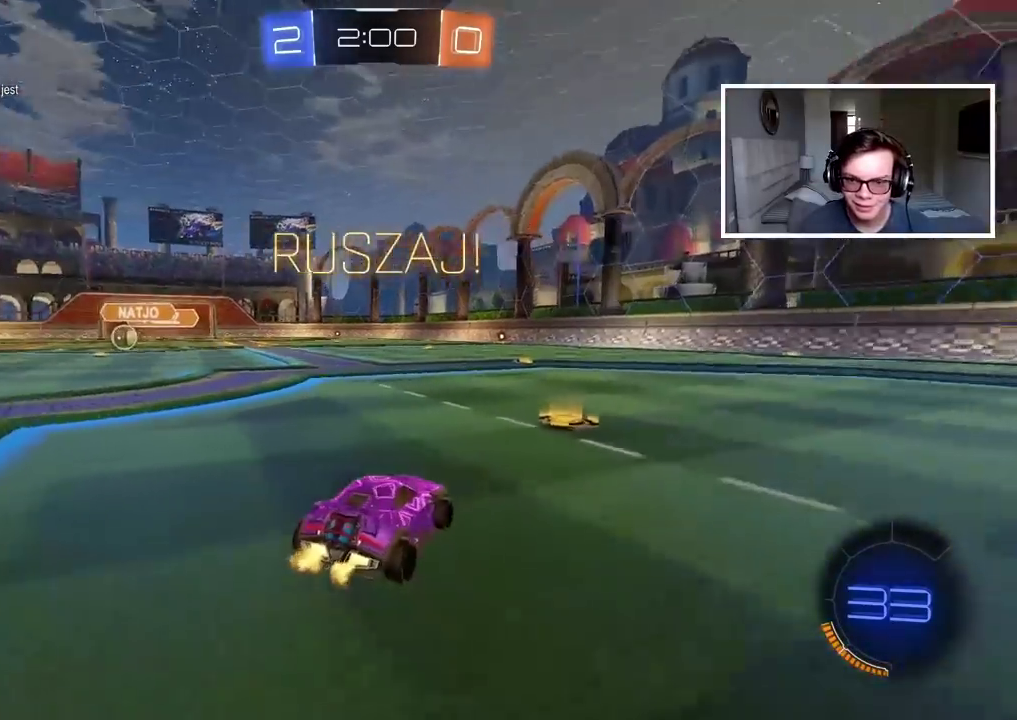
{"buttons": ["R2"], "left_stick": "right", "right_stick": "center", "events": [[100, "left_stick", "right"]]}
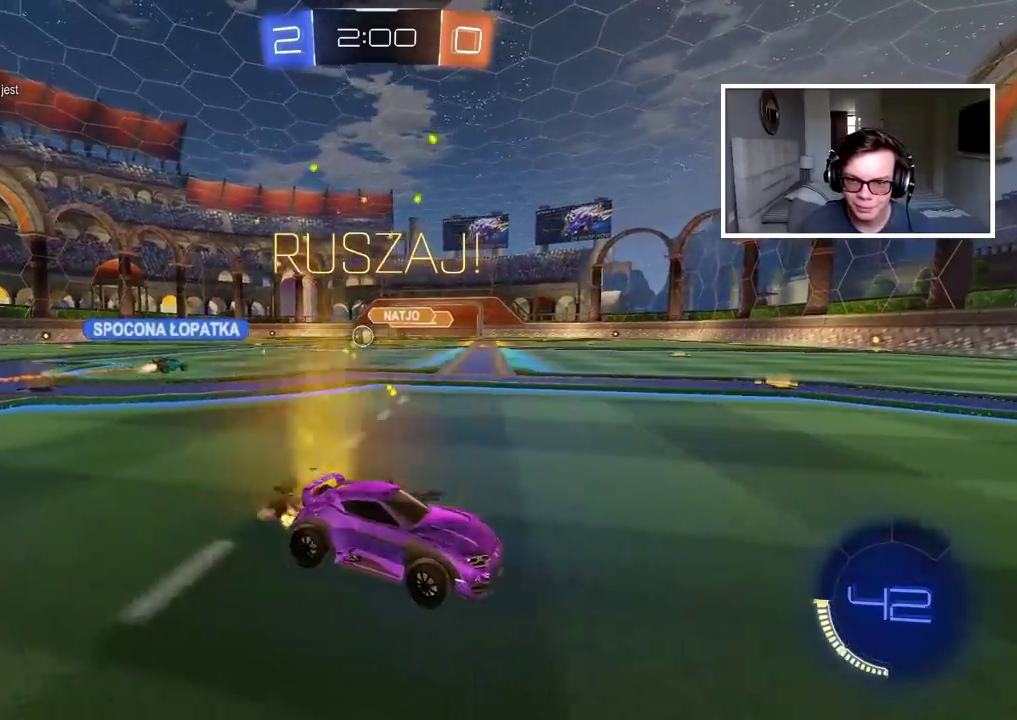
{"buttons": ["R2"], "left_stick": "right", "right_stick": "center", "events": []}
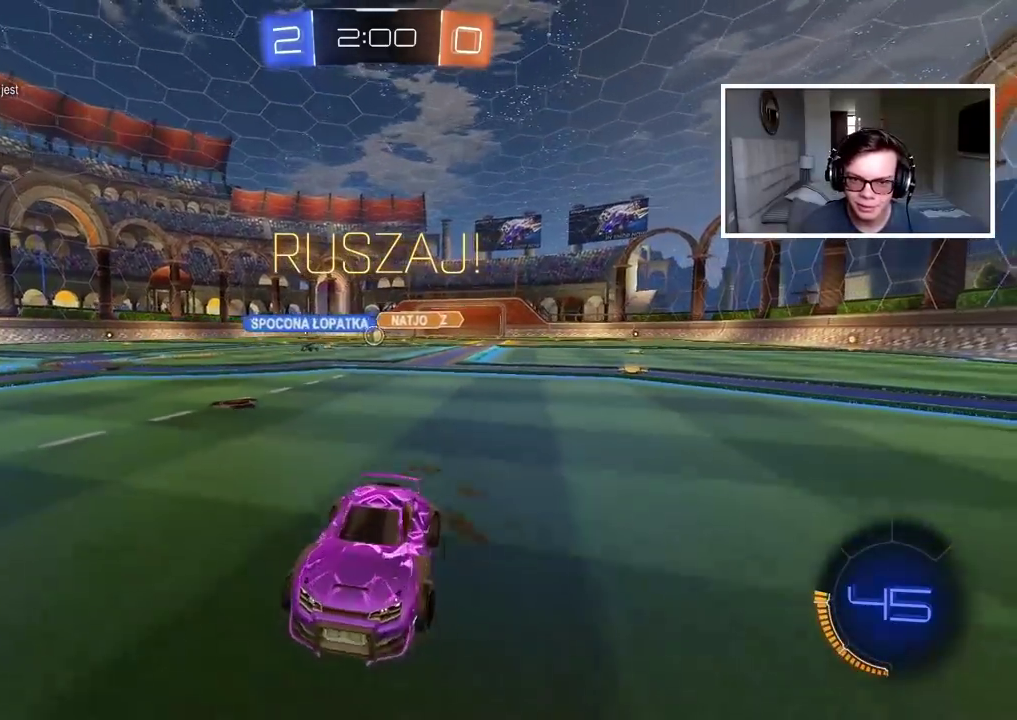
{"buttons": ["R2"], "left_stick": "right", "right_stick": "center", "events": []}
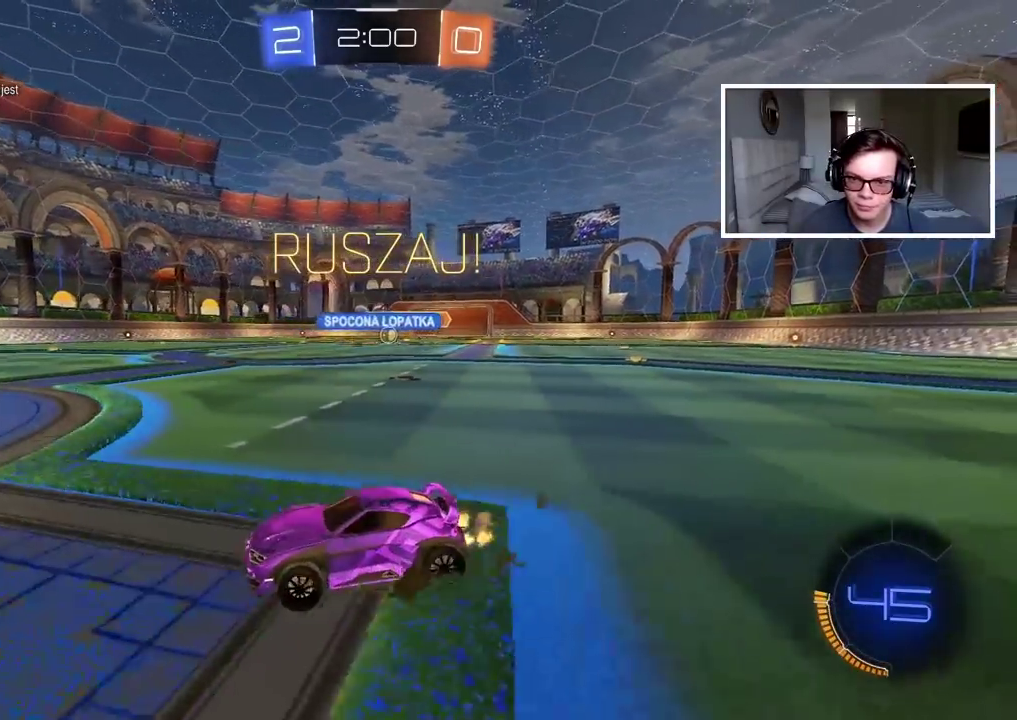
{"buttons": ["R2"], "left_stick": "right", "right_stick": "center", "events": []}
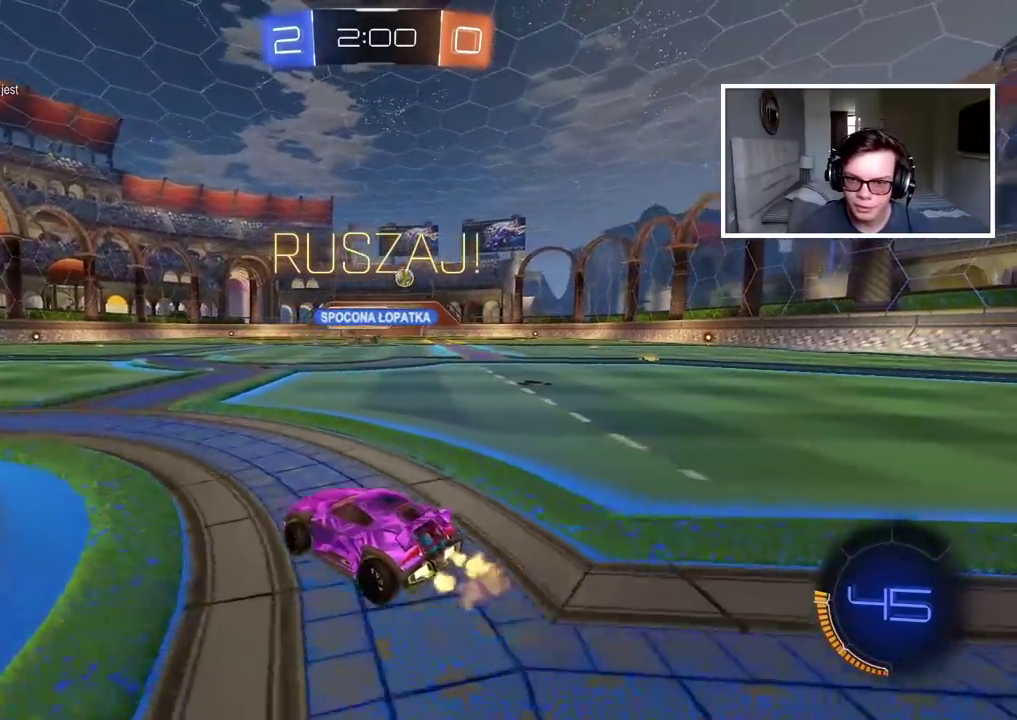
{"buttons": ["R2"], "left_stick": "right", "right_stick": "center", "events": []}
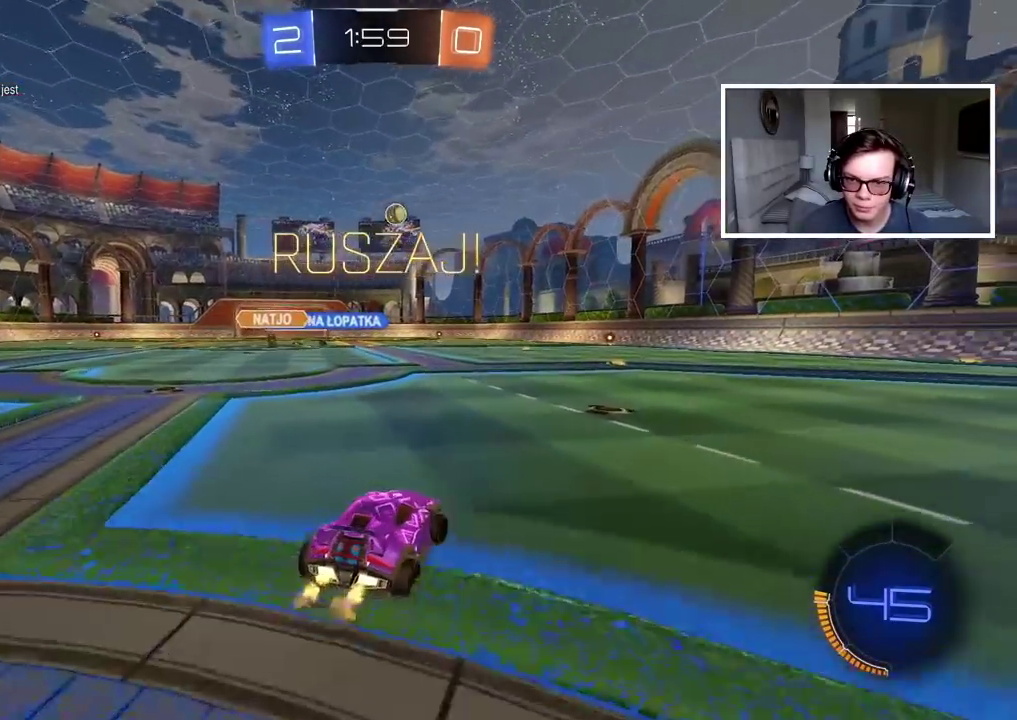
{"buttons": [], "left_stick": "center", "right_stick": "center", "events": [[133, "left_stick", "center"], [183, "CIRCLE", "down"], [183, "left_stick", "up"], [200, "CROSS", "down"], [233, "CIRCLE", "up"], [250, "CROSS", "up"], [317, "CROSS", "down"], [450, "CROSS", "up"], [500, "R2", "up"], [500, "left_stick", "center"]]}
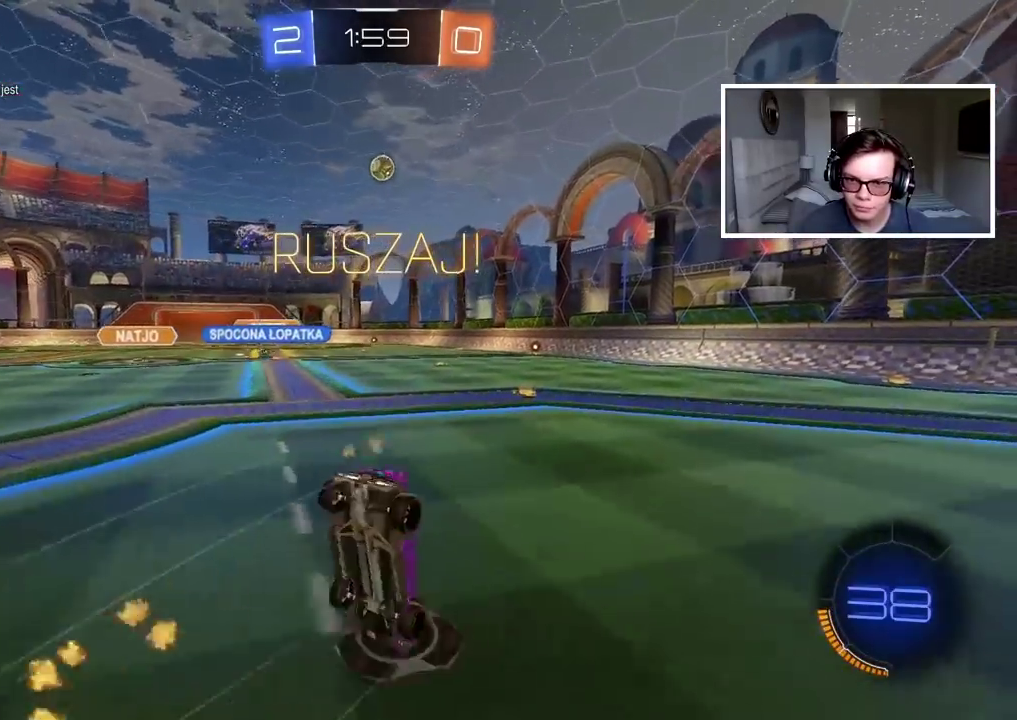
{"buttons": [], "left_stick": "right", "right_stick": "center", "events": [[500, "left_stick", "right"]]}
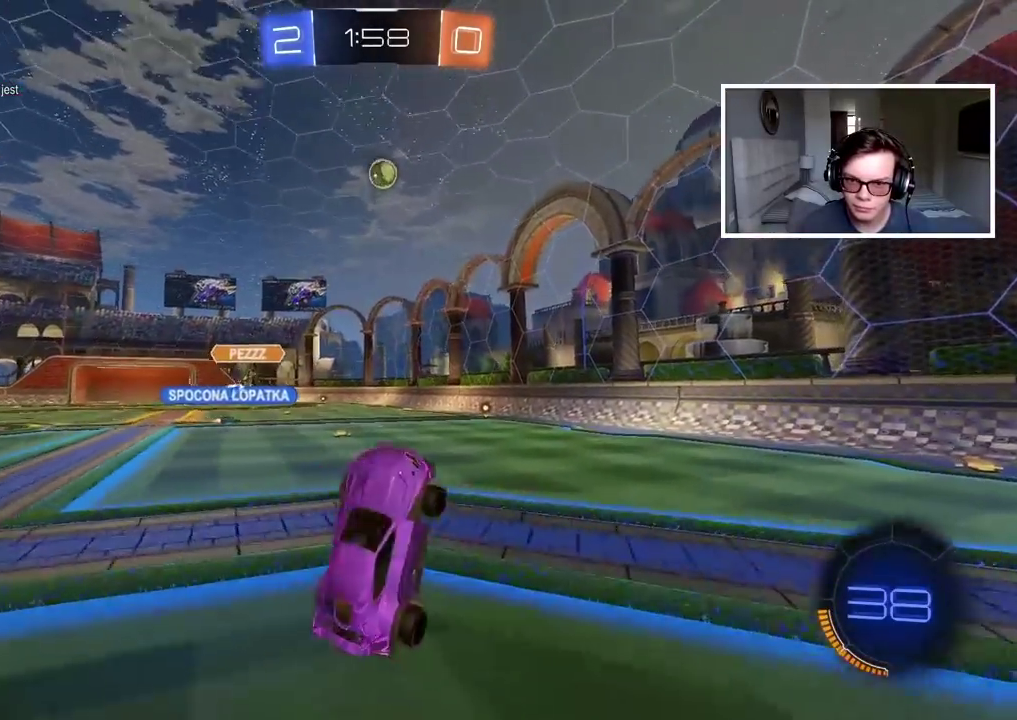
{"buttons": ["CIRCLE", "R2"], "left_stick": "right", "right_stick": "center", "events": [[233, "R2", "down"], [433, "CIRCLE", "down"]]}
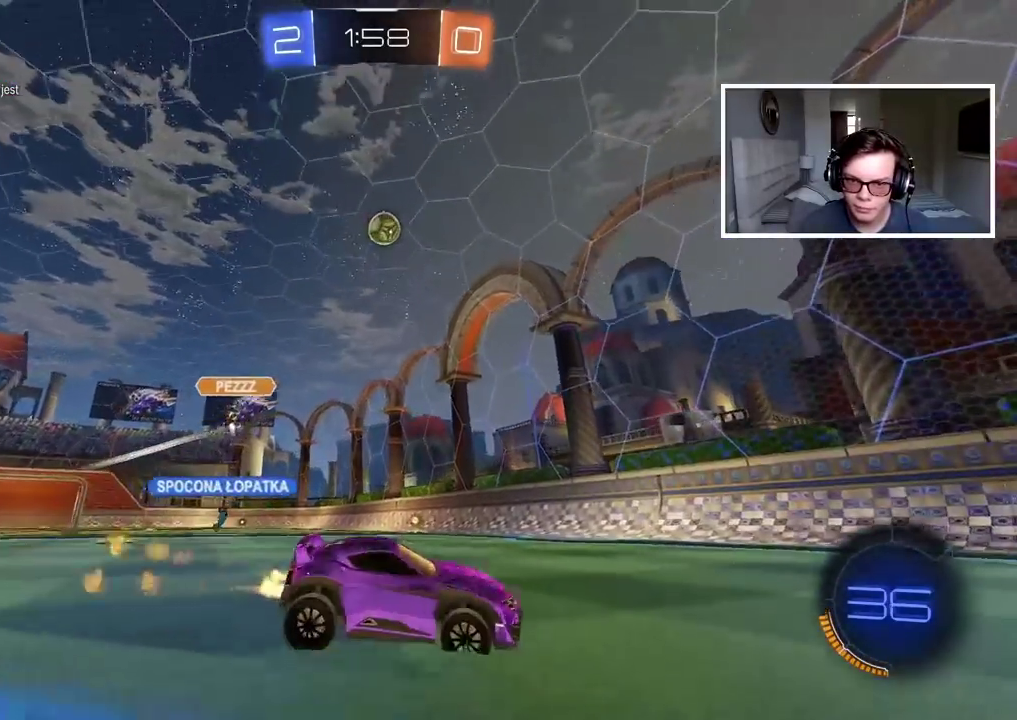
{"buttons": ["CIRCLE", "R2"], "left_stick": "left", "right_stick": "center", "events": [[83, "TRIANGLE", "down"], [233, "TRIANGLE", "up"], [450, "left_stick", "center"], [500, "left_stick", "left"]]}